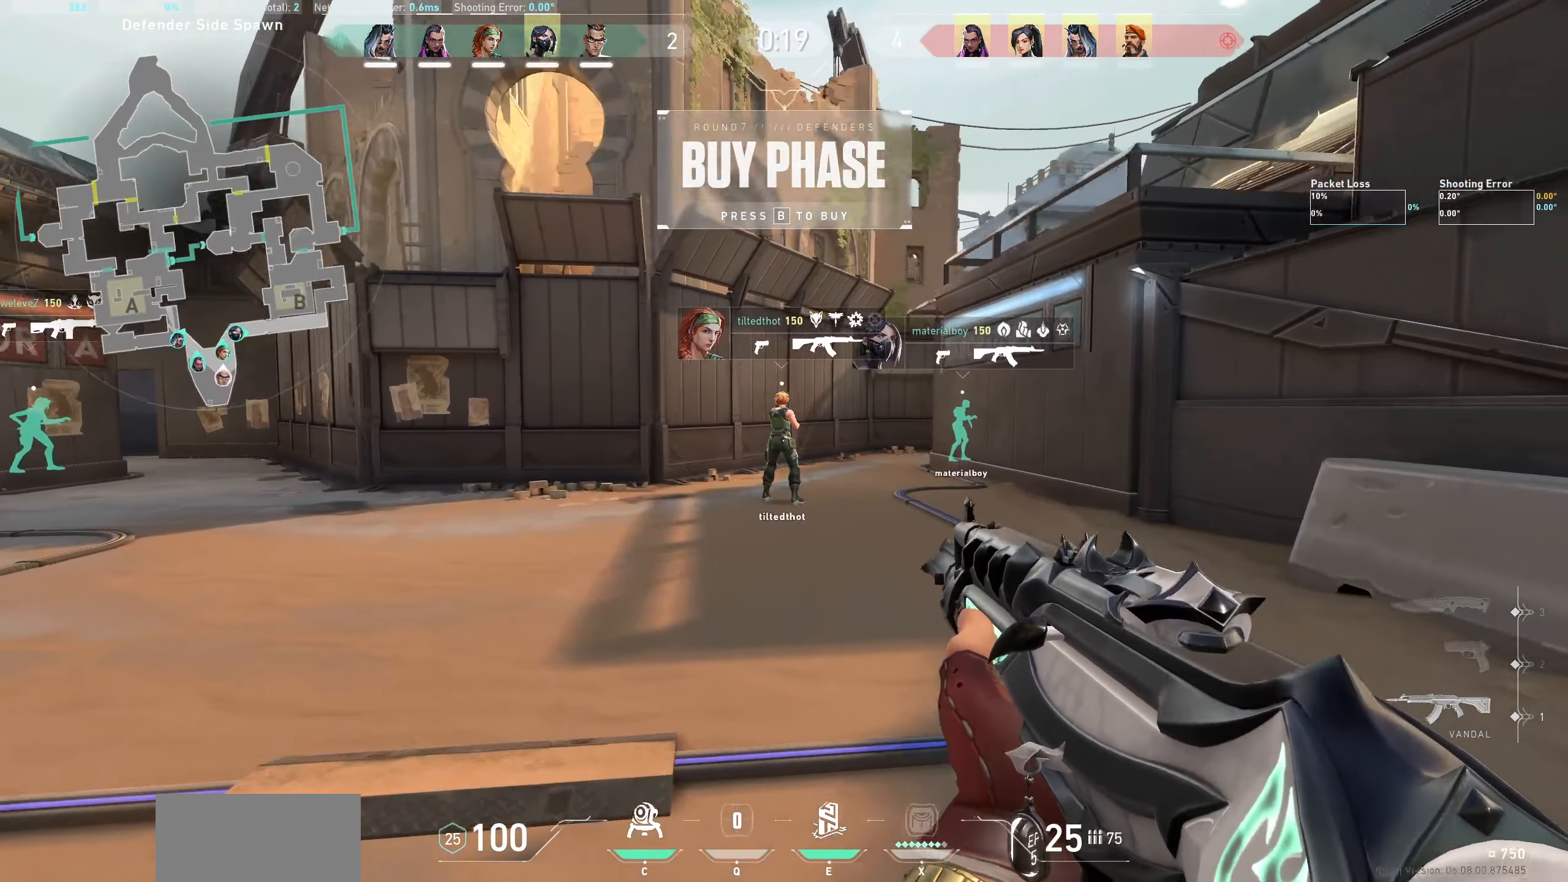
Gameplay with keyboard and mouse; each line is a JSON object with the keys and mouse buttons held at the frame after it. "events" lists presses ("down") and releases ("up") of "a", "ctrl", "d", "e", "q", "s", "shift", "space", "w", "mouse_left", "mouse_wheel" and "mouse_right" between this image and that frame as [ms after this image, input, new state], when the widget could be followed in between. "mouse_left", "mouse_wheel", "mouse_right" = the "left", "wheel", "right" buttons of the "mouse" list. No other keys are recorded. "wheel" means that the mouse wheel is clicked or scrolled. Not read: mouse_move.
{"keys": ["w"], "mouse": [], "events": [[33, "a", "up"]]}
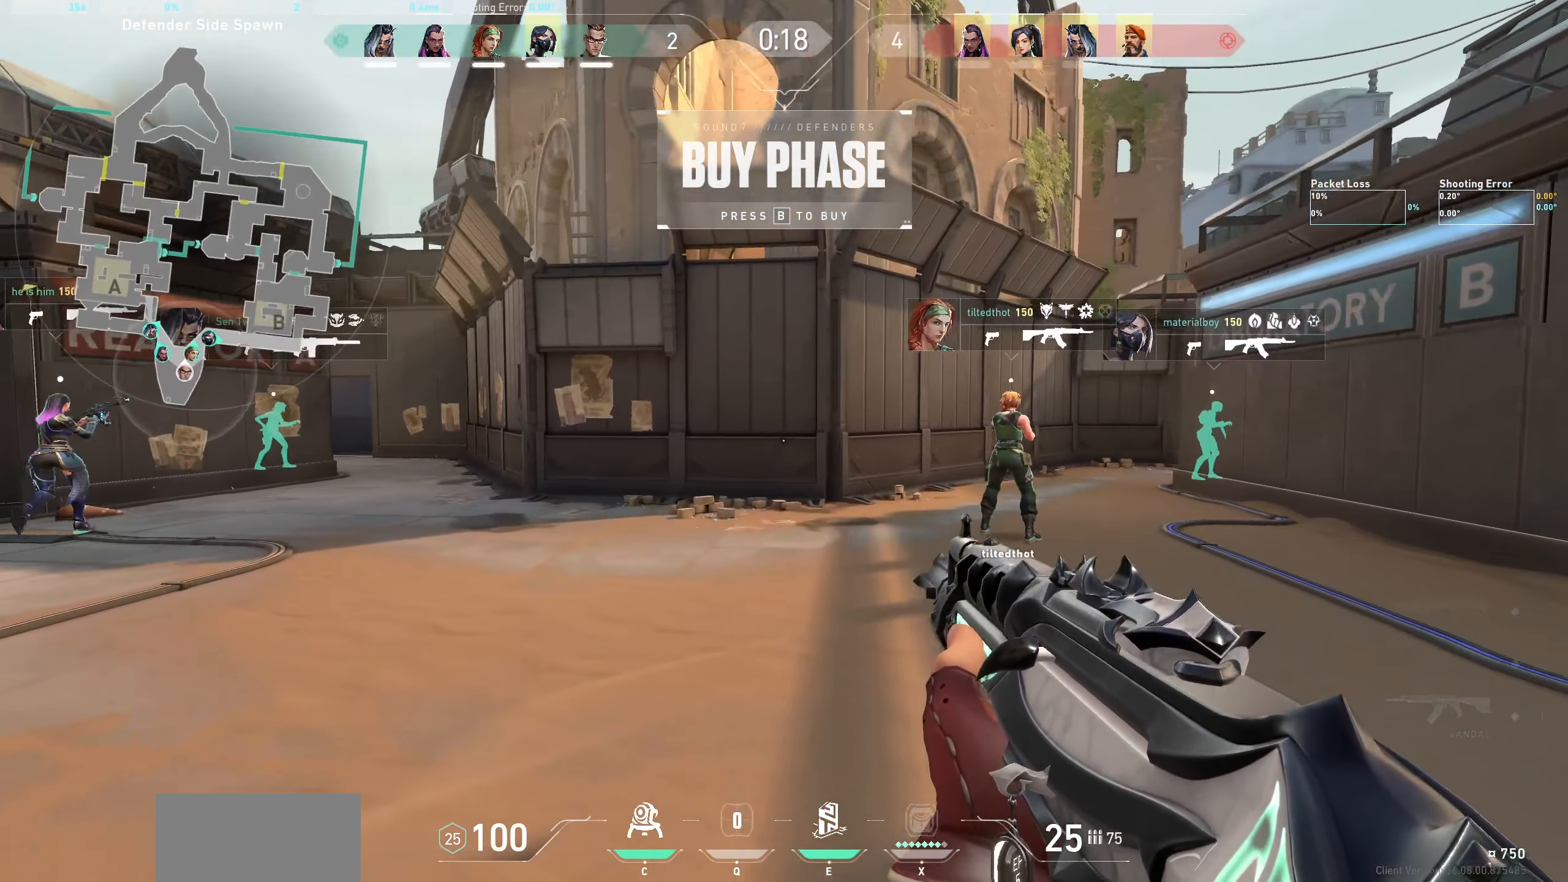
{"keys": ["d"], "mouse": [], "events": [[83, "w", "up"], [250, "d", "down"]]}
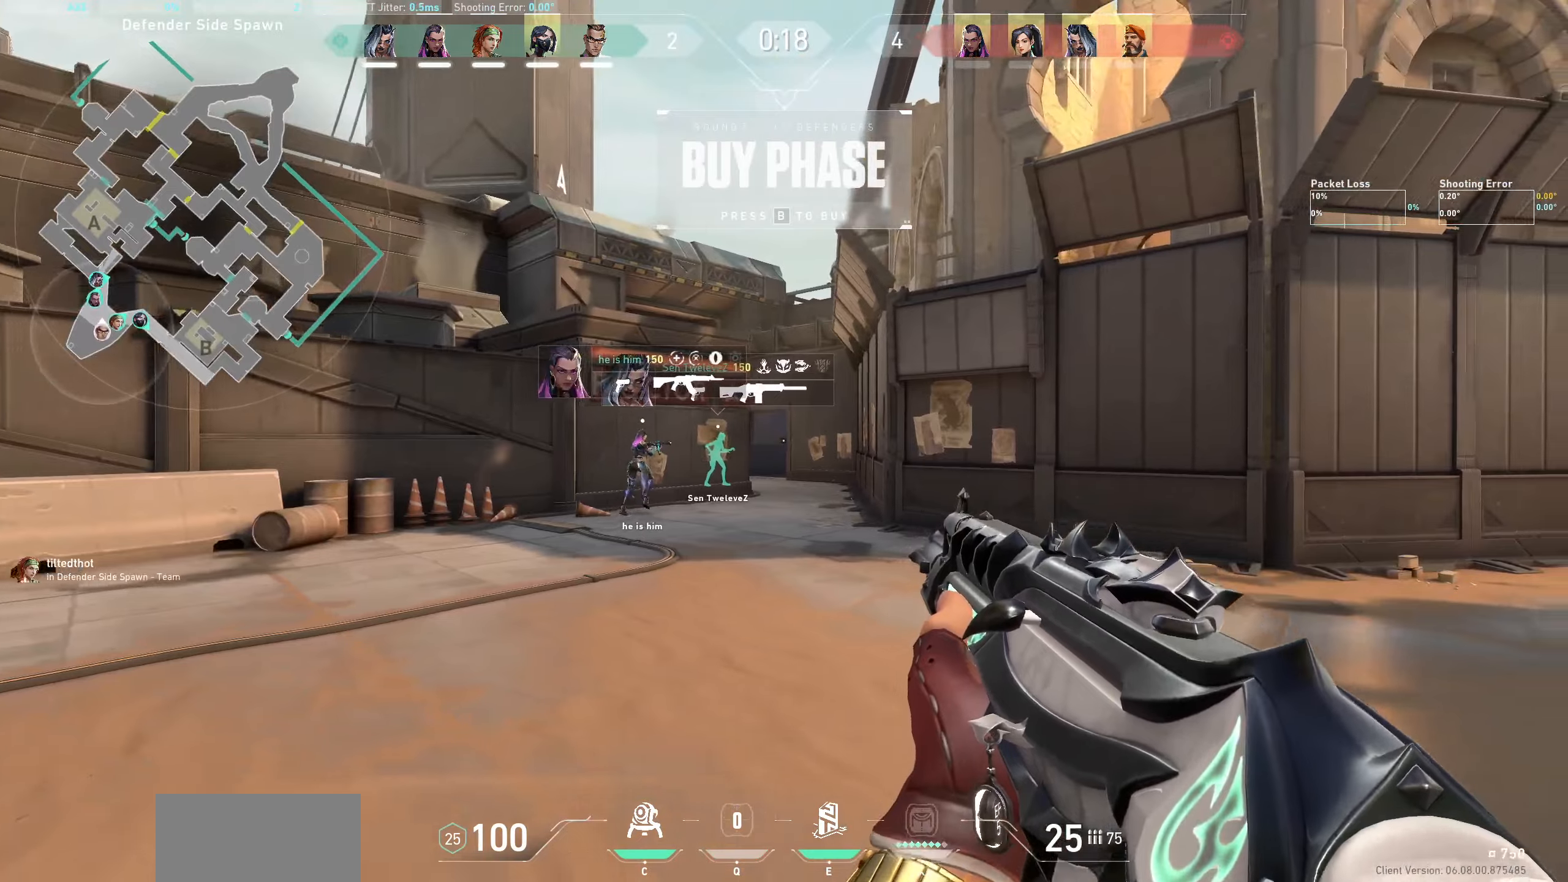
{"keys": ["a"], "mouse": [], "events": [[100, "d", "up"], [383, "a", "down"]]}
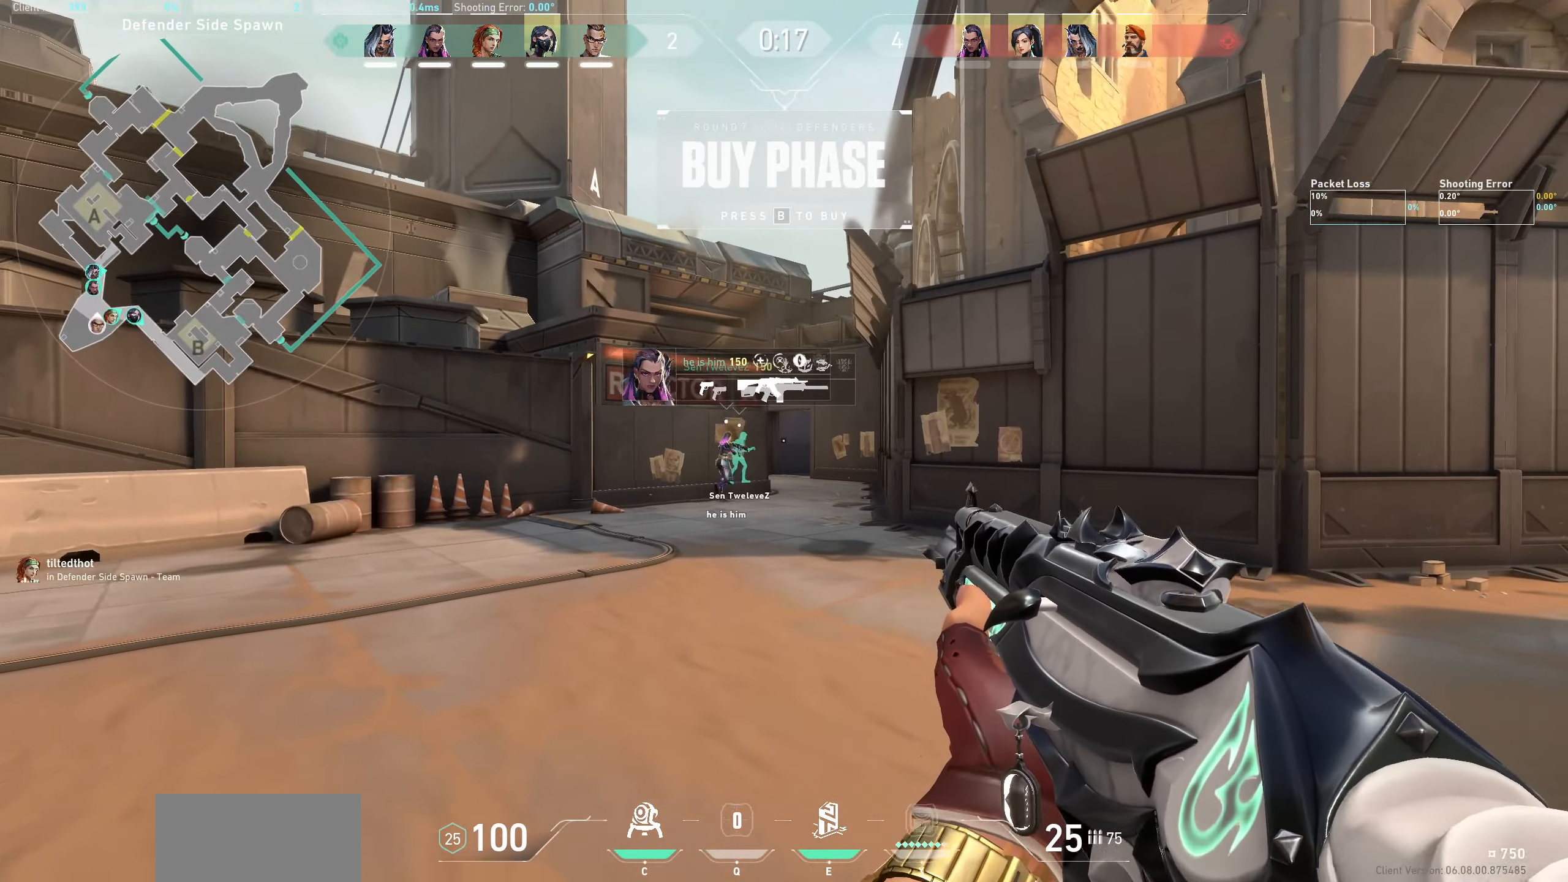
{"keys": ["a", "w"], "mouse": [], "events": [[33, "w", "down"], [317, "w", "up"], [500, "w", "down"]]}
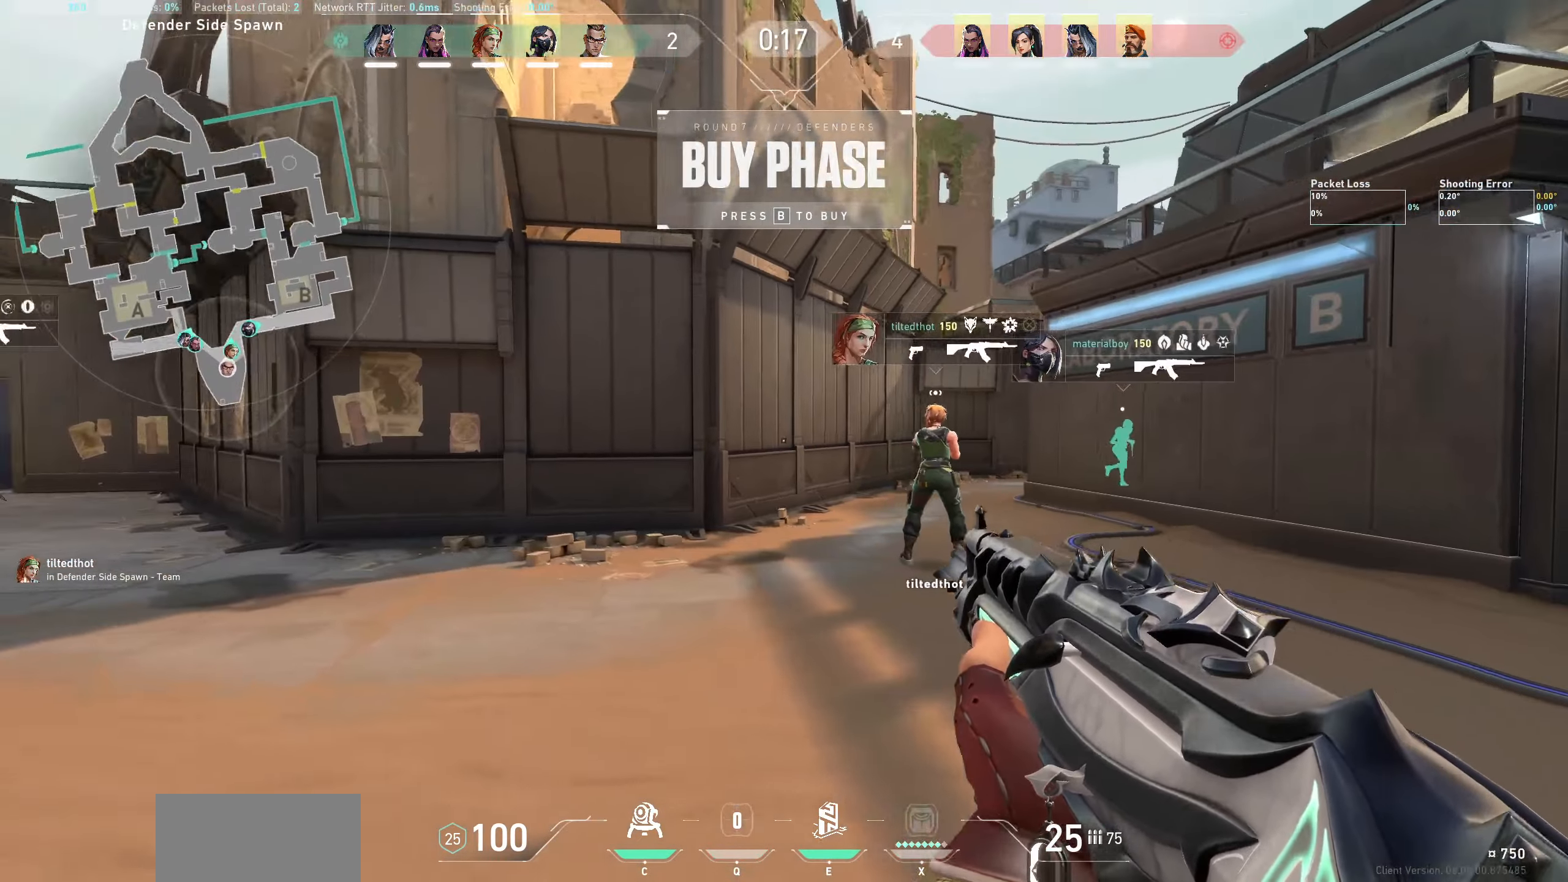
{"keys": ["w"], "mouse": [], "events": [[217, "a", "up"]]}
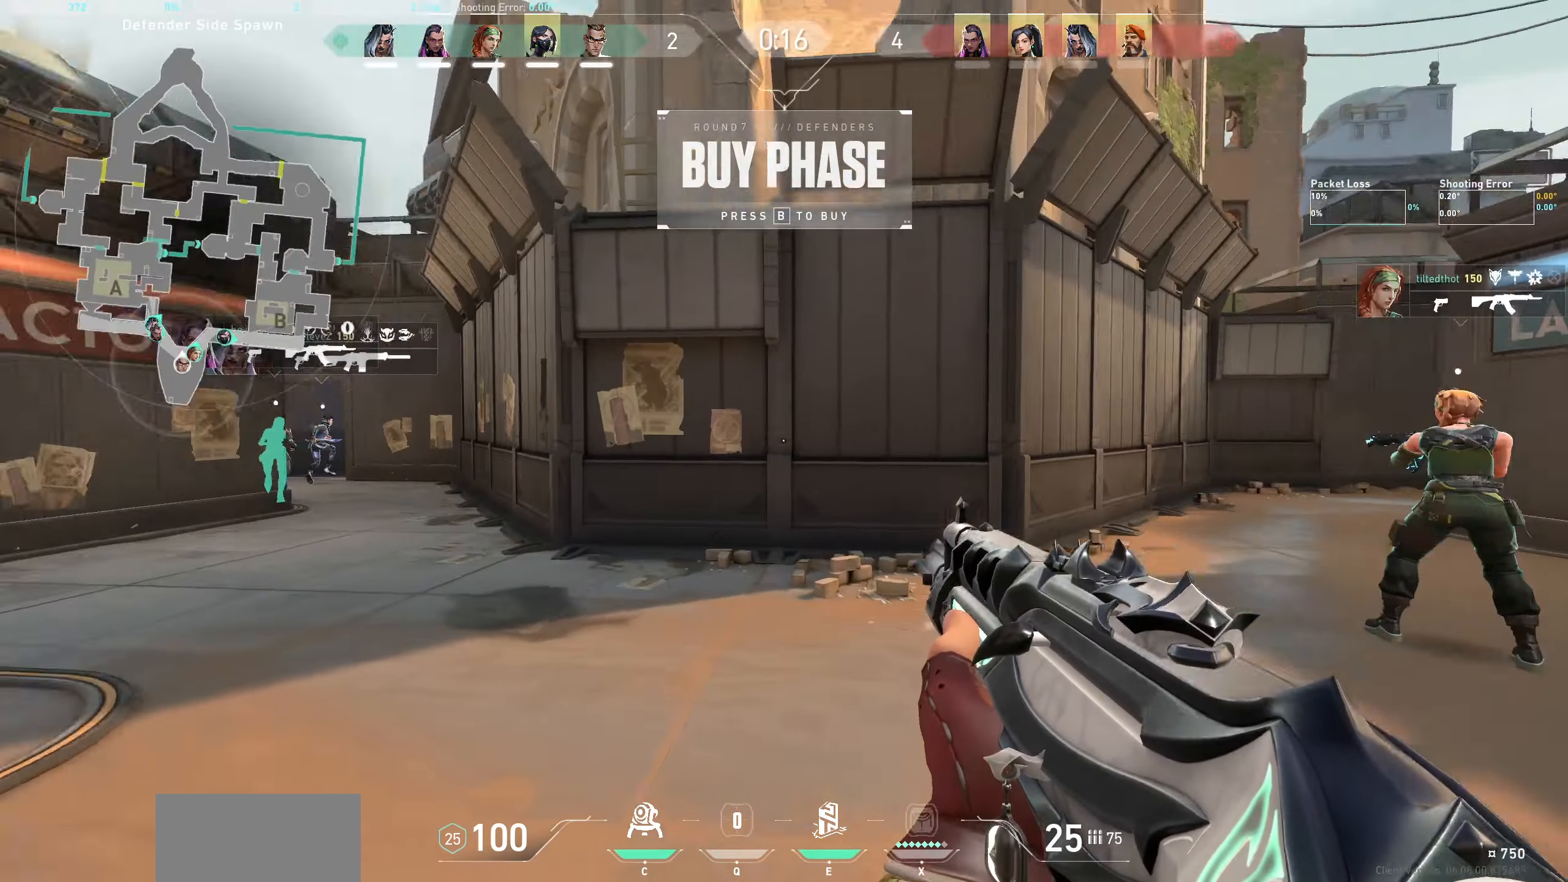
{"keys": ["d", "w"], "mouse": [], "events": [[200, "d", "down"]]}
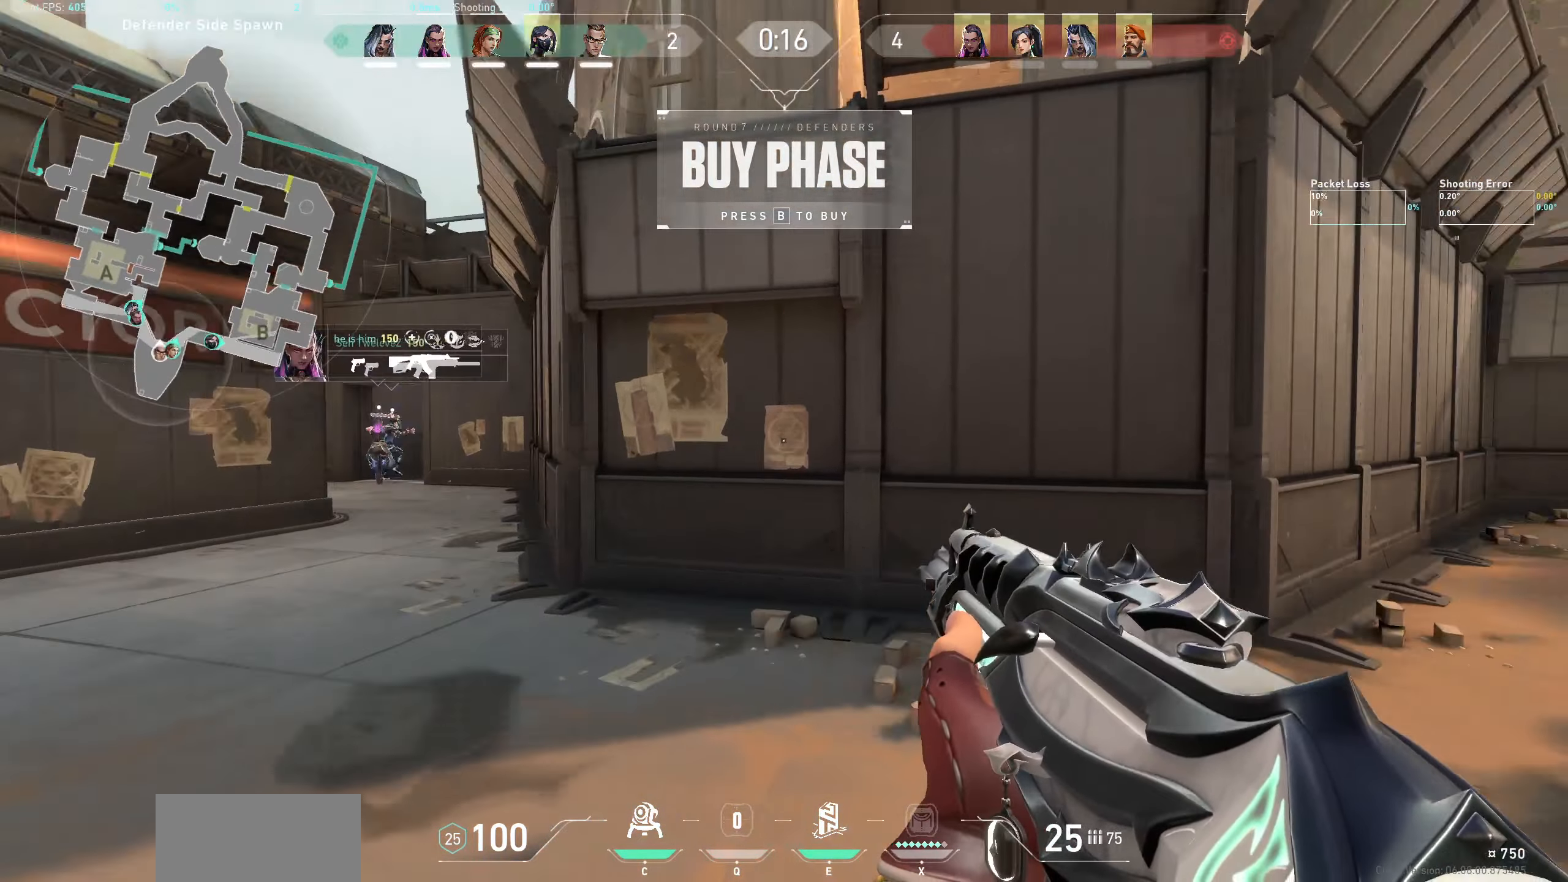
{"keys": ["w"], "mouse": [], "events": [[167, "d", "up"]]}
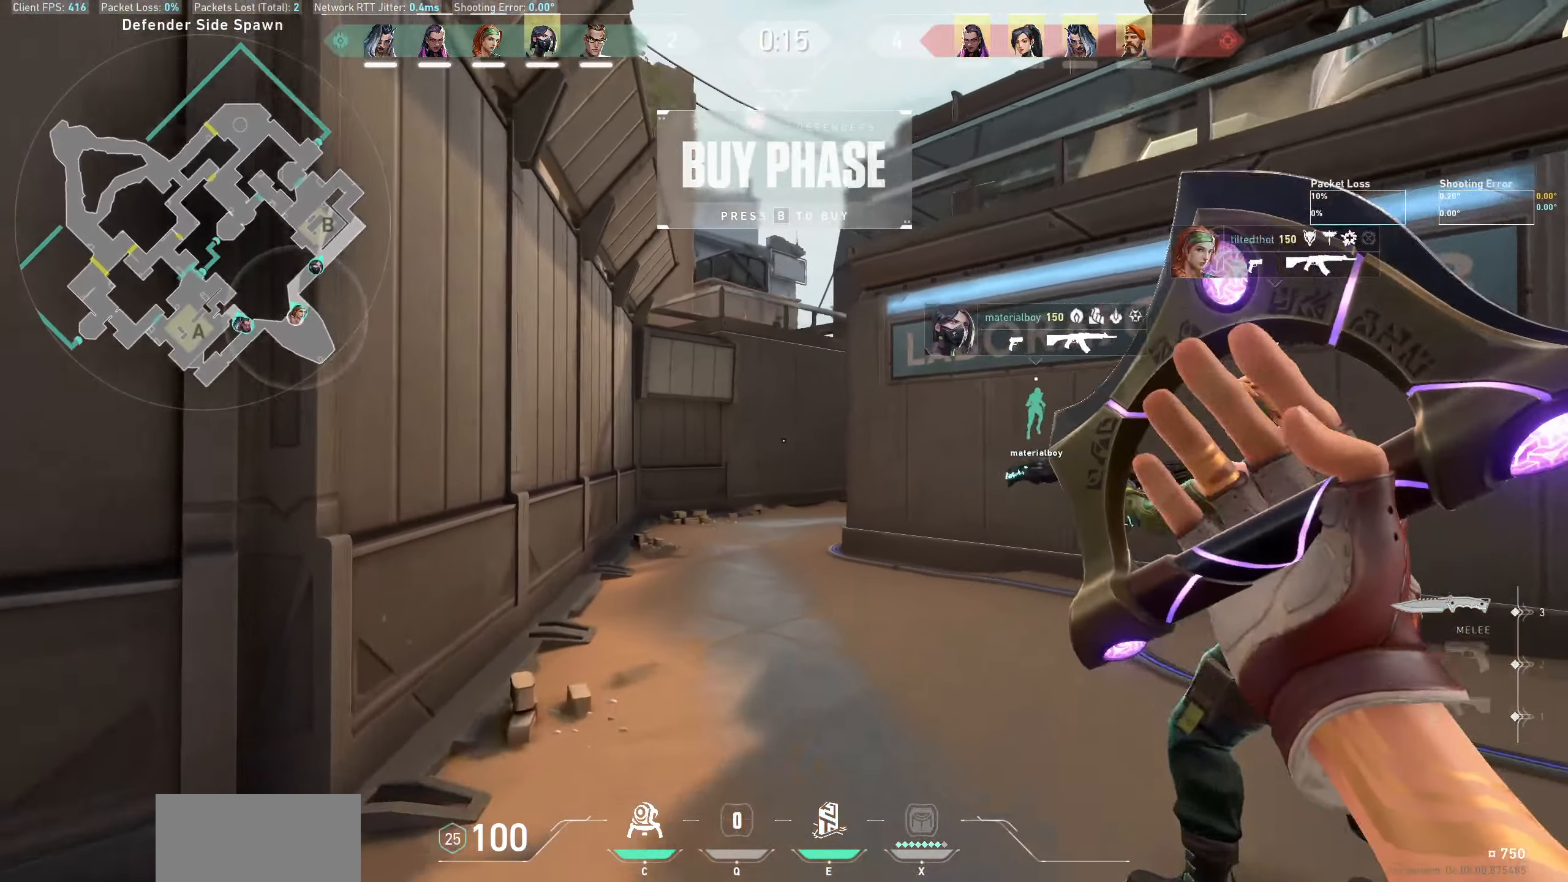
{"keys": ["w"], "mouse": [], "events": []}
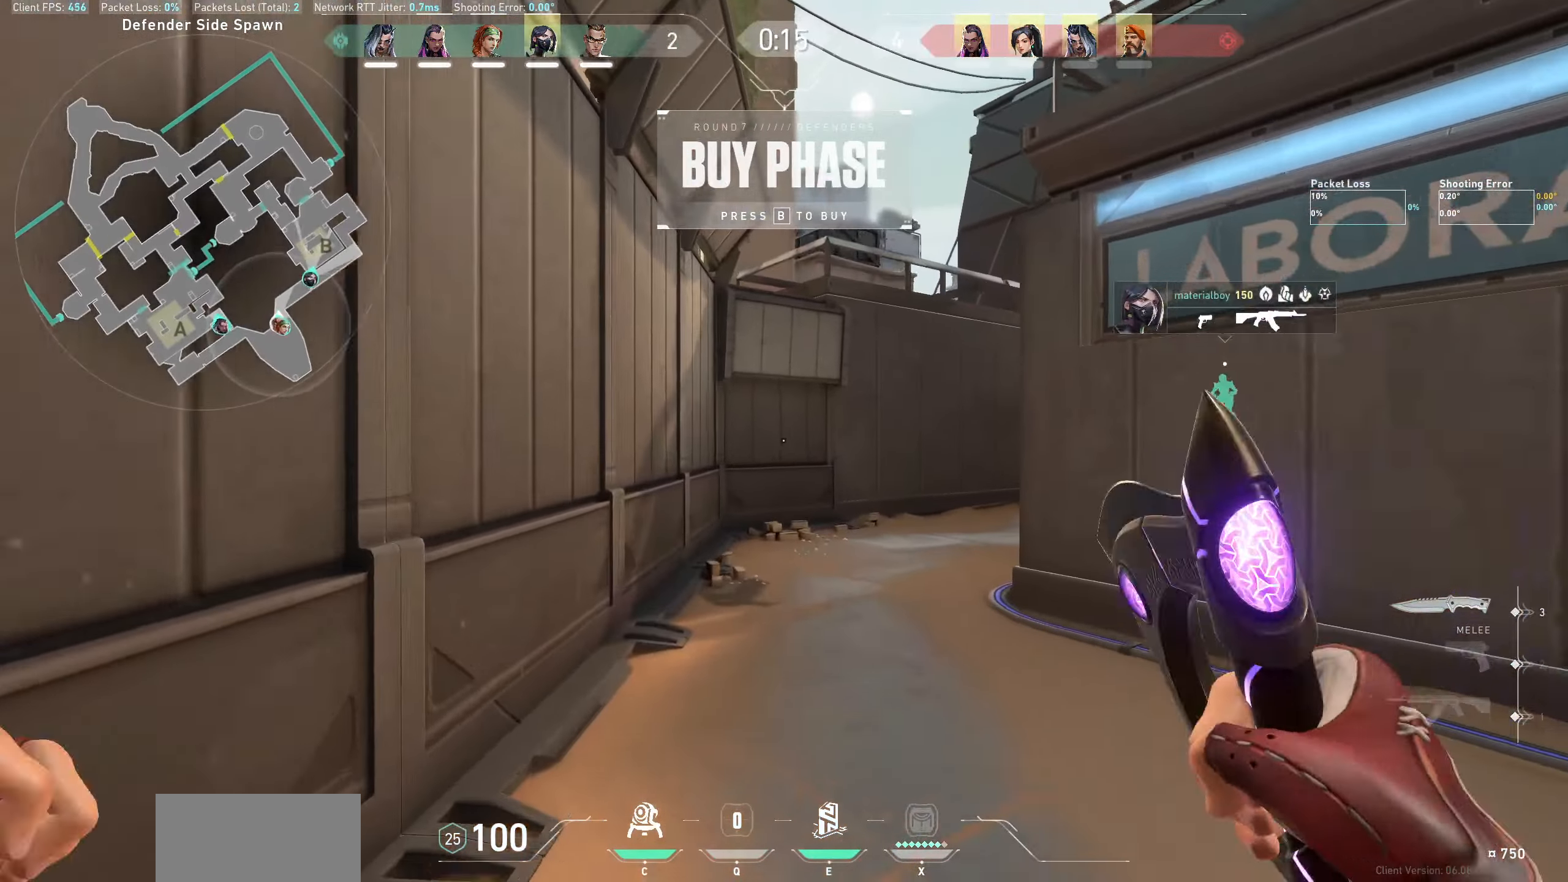
{"keys": ["w"], "mouse": [], "events": []}
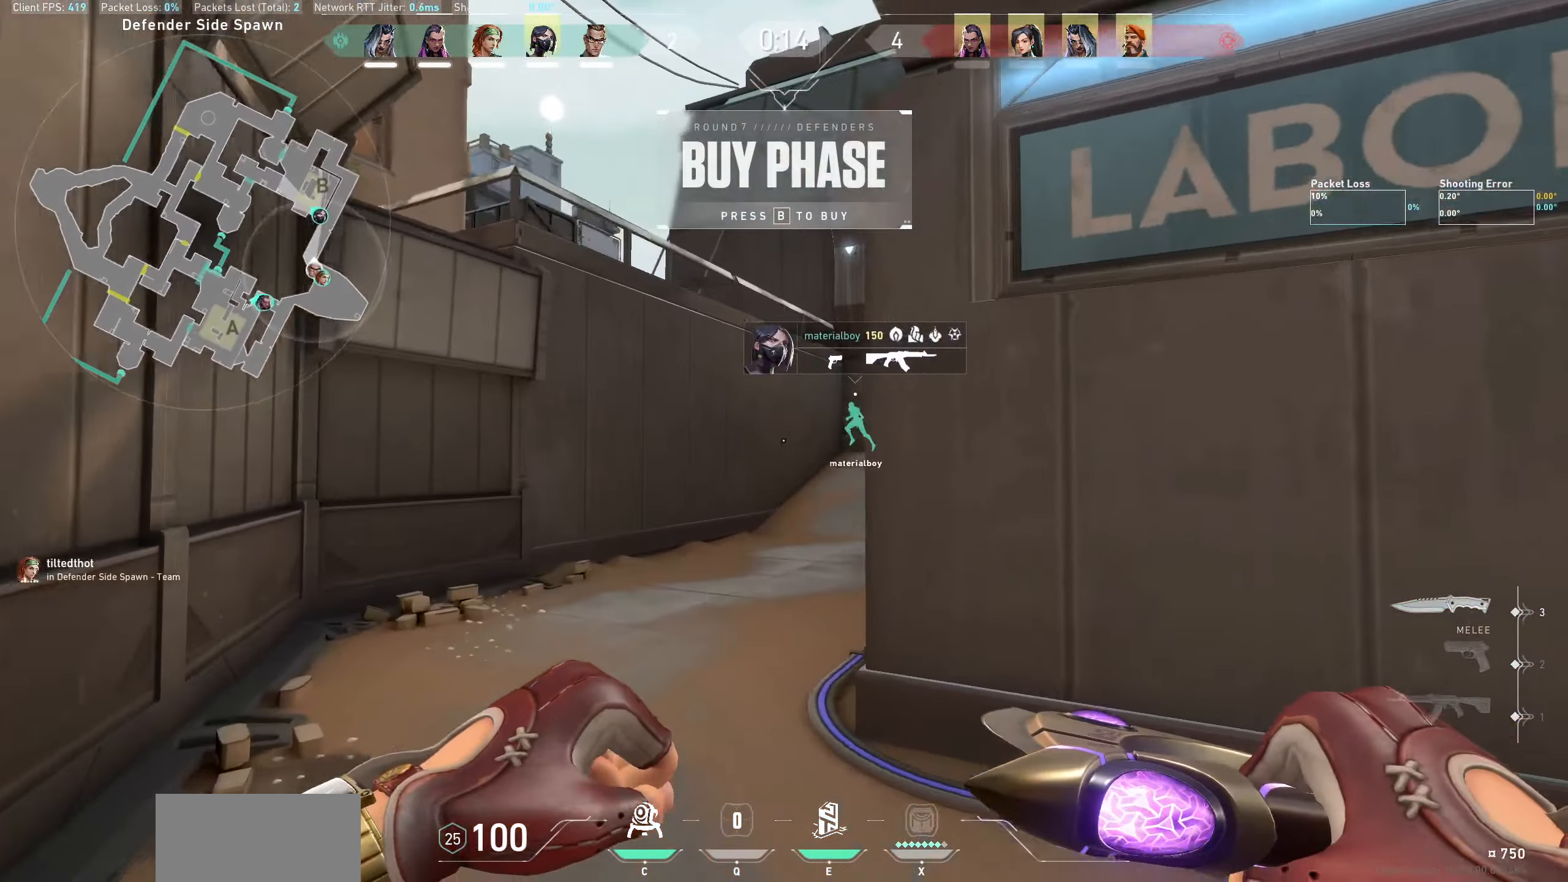
{"keys": ["w"], "mouse": [], "events": []}
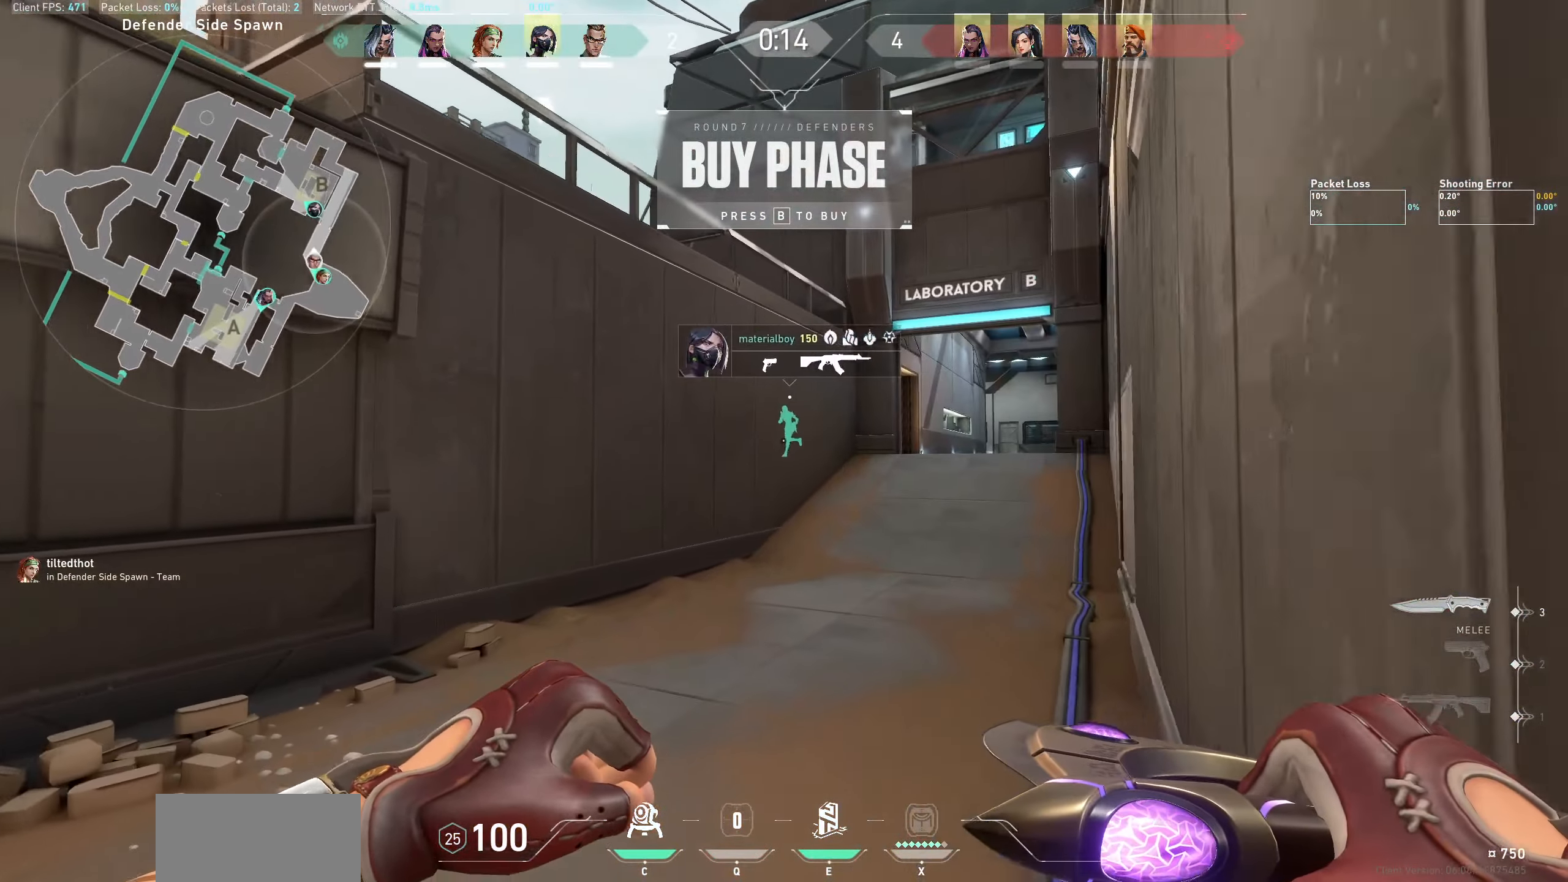
{"keys": ["w"], "mouse": [], "events": []}
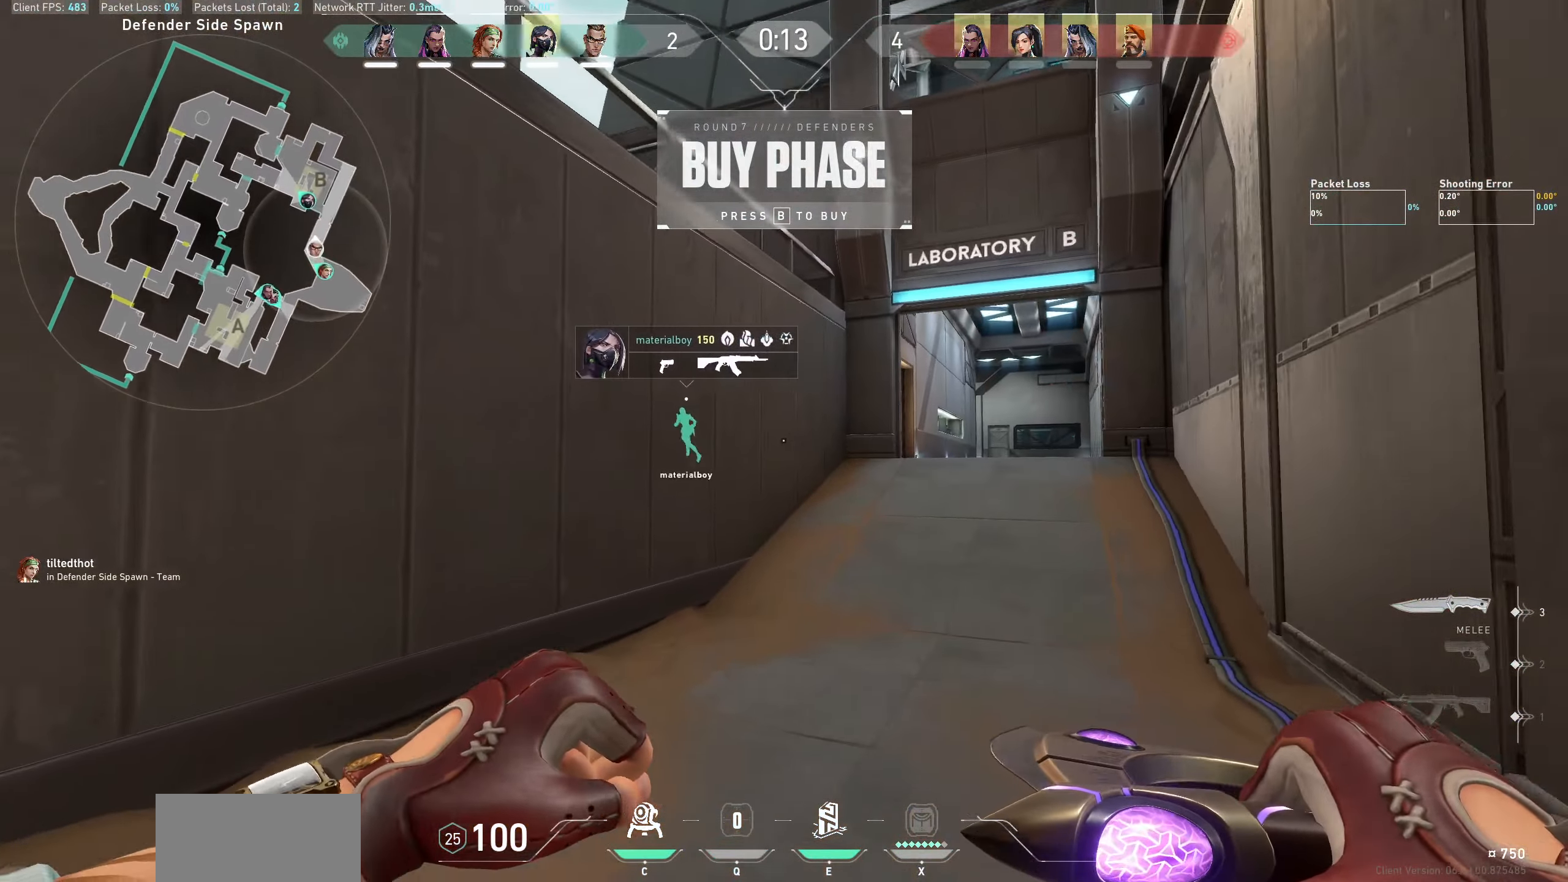
{"keys": ["d", "w"], "mouse": [], "events": [[83, "d", "down"]]}
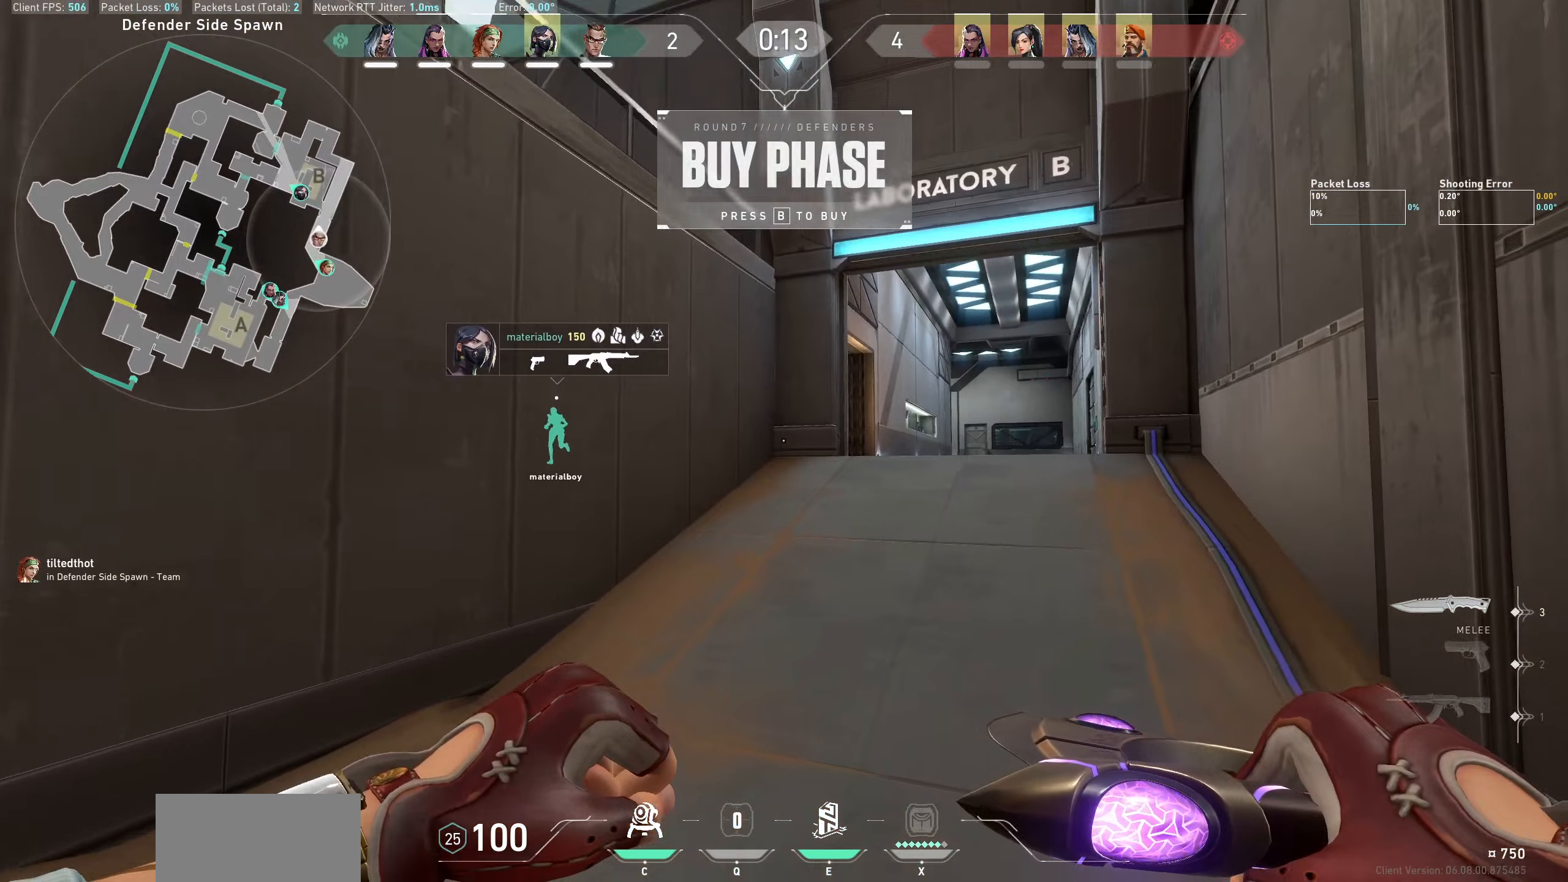
{"keys": ["w"], "mouse": [], "events": [[84, "d", "up"]]}
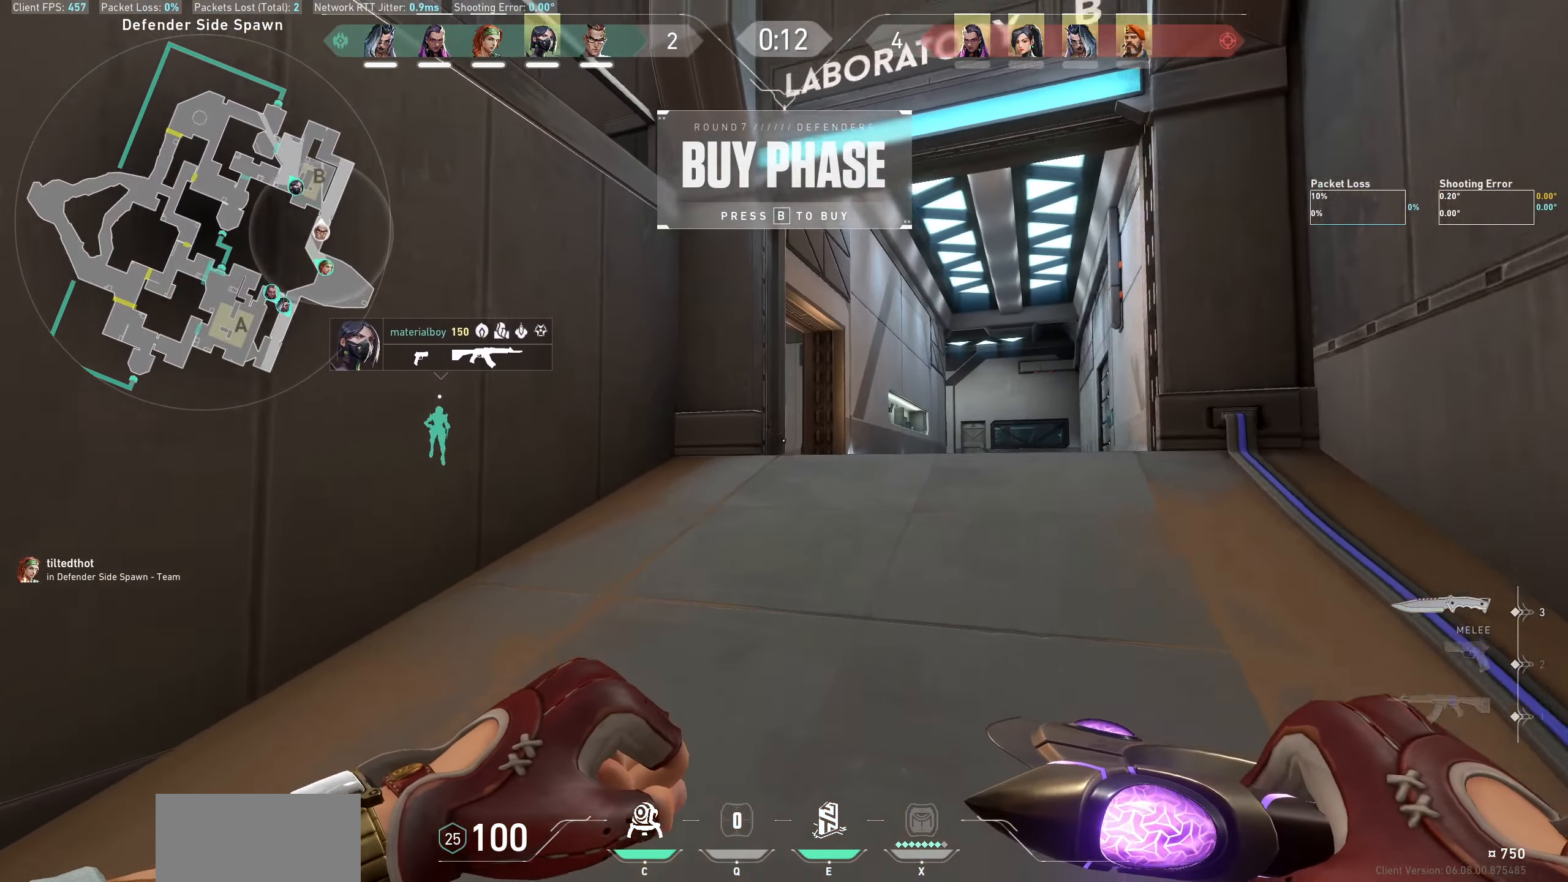
{"keys": ["d"], "mouse": [], "events": [[200, "d", "down"], [300, "w", "up"]]}
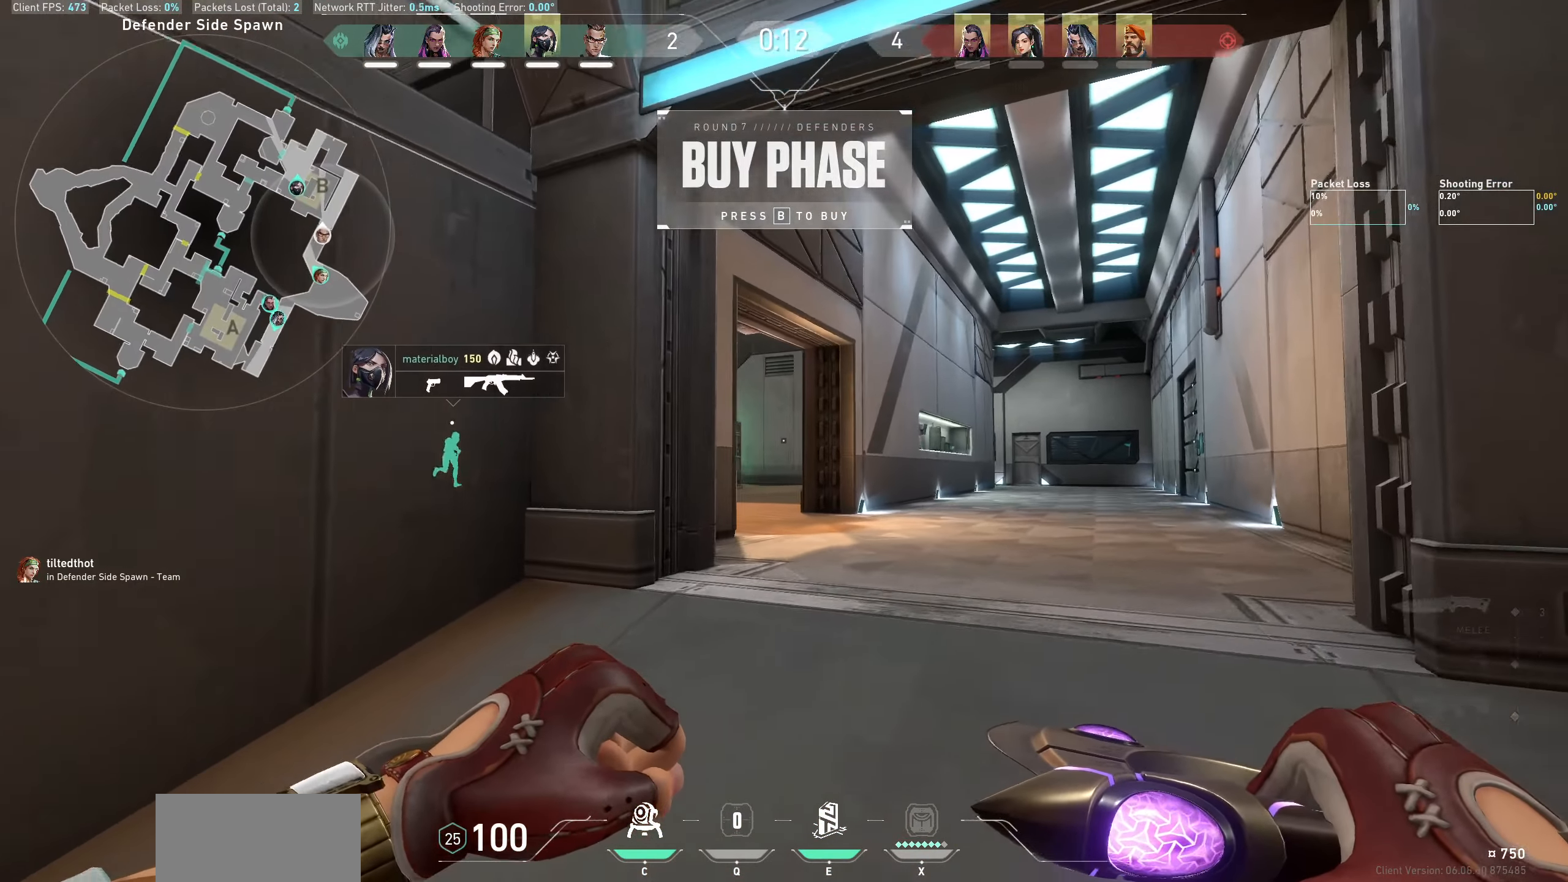
{"keys": [], "mouse": [], "events": [[17, "d", "up"]]}
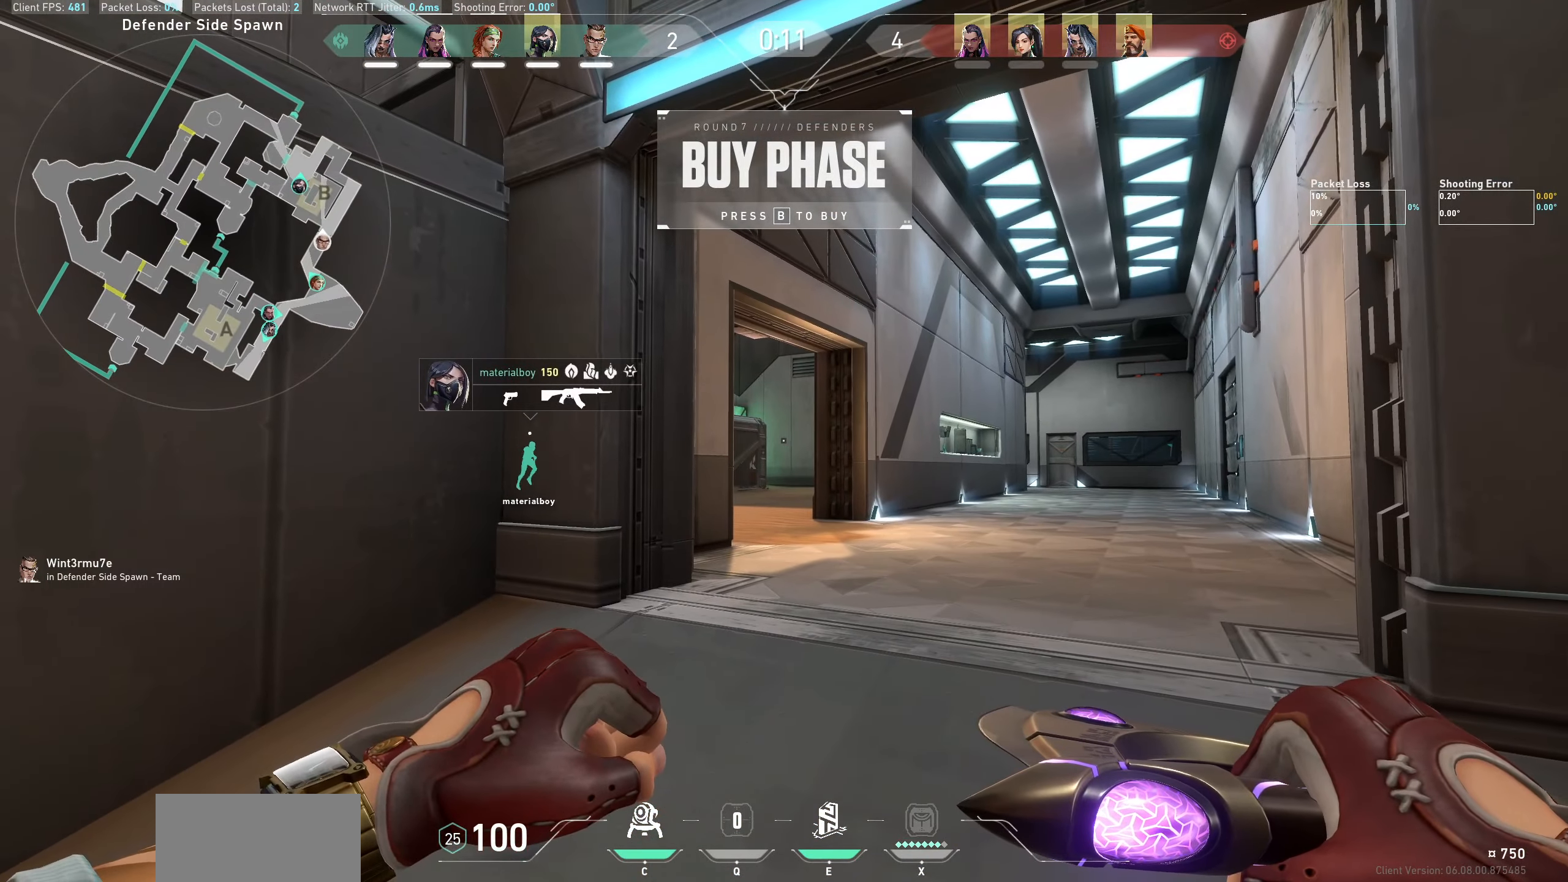
{"keys": [], "mouse": [], "events": []}
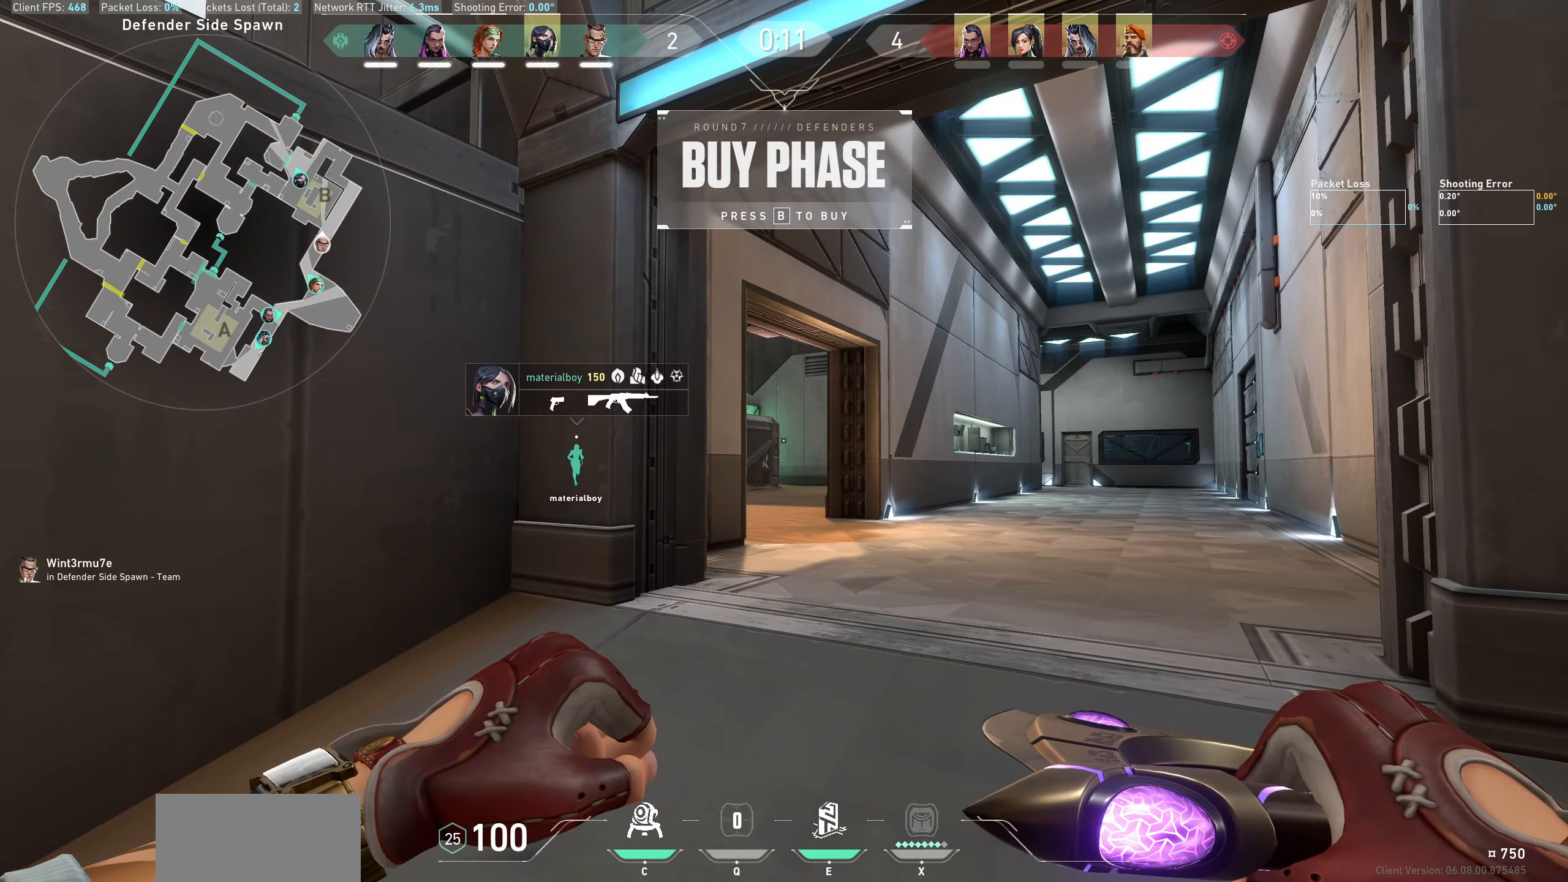
{"keys": [], "mouse": [], "events": []}
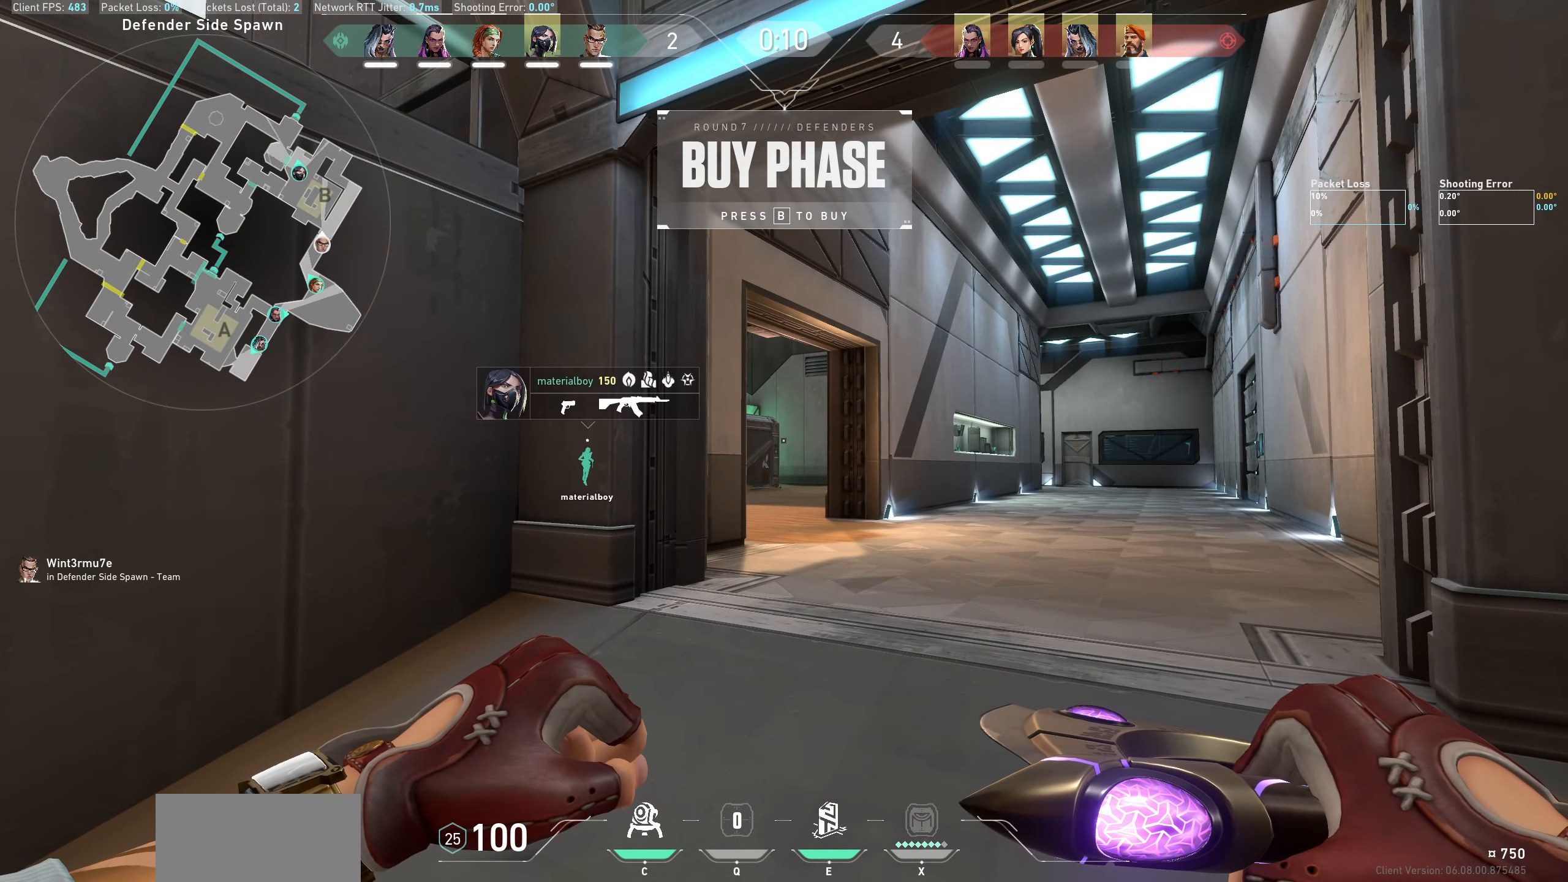
{"keys": [], "mouse": [], "events": []}
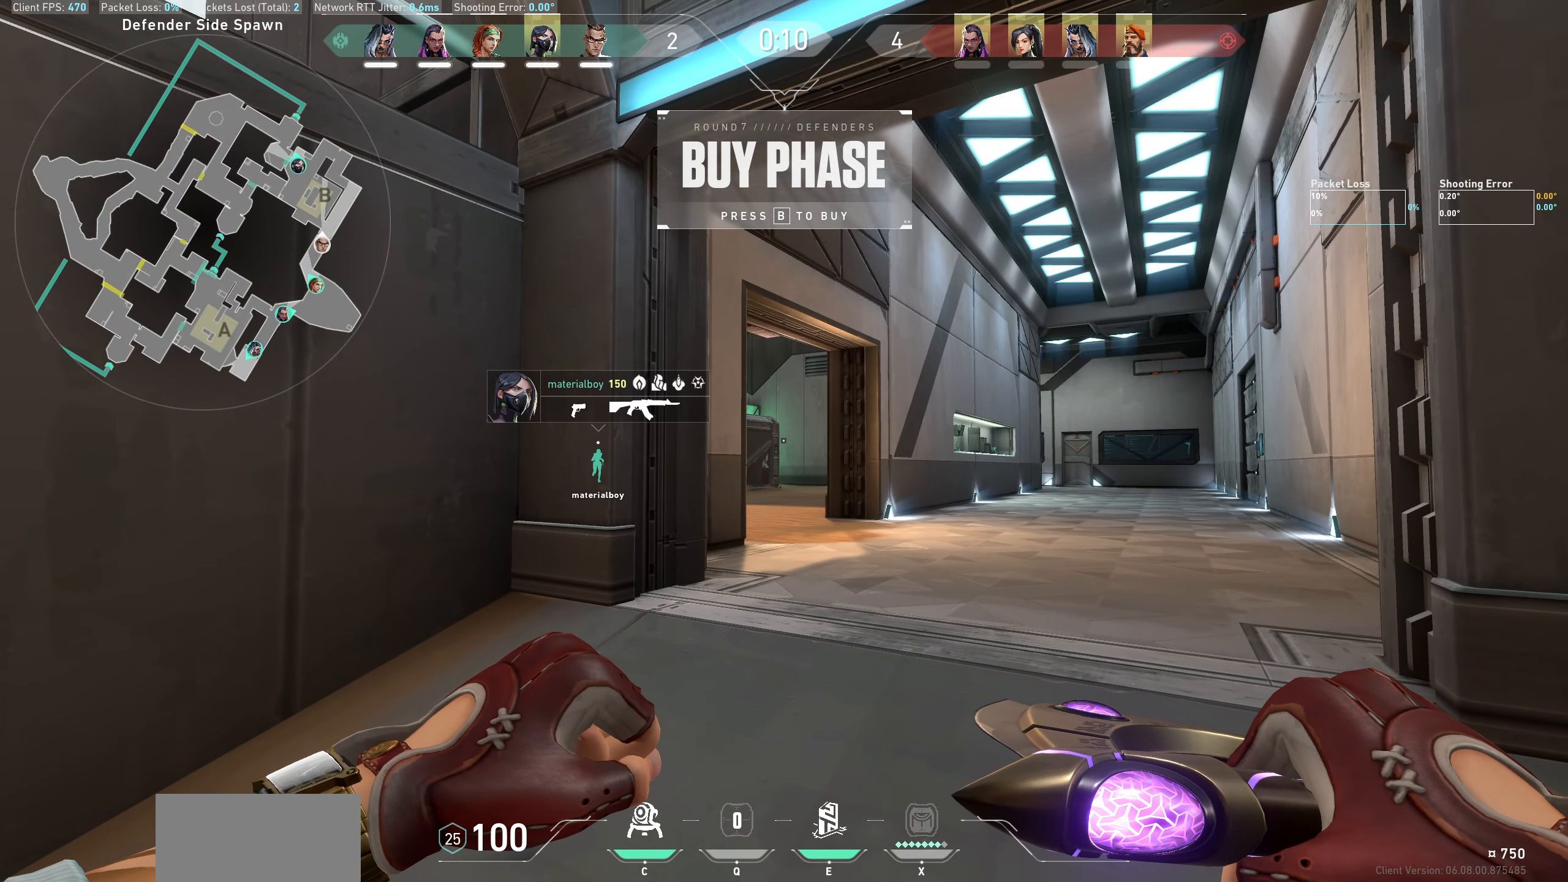
{"keys": ["d", "w"], "mouse": [], "events": [[234, "w", "down"], [450, "d", "down"]]}
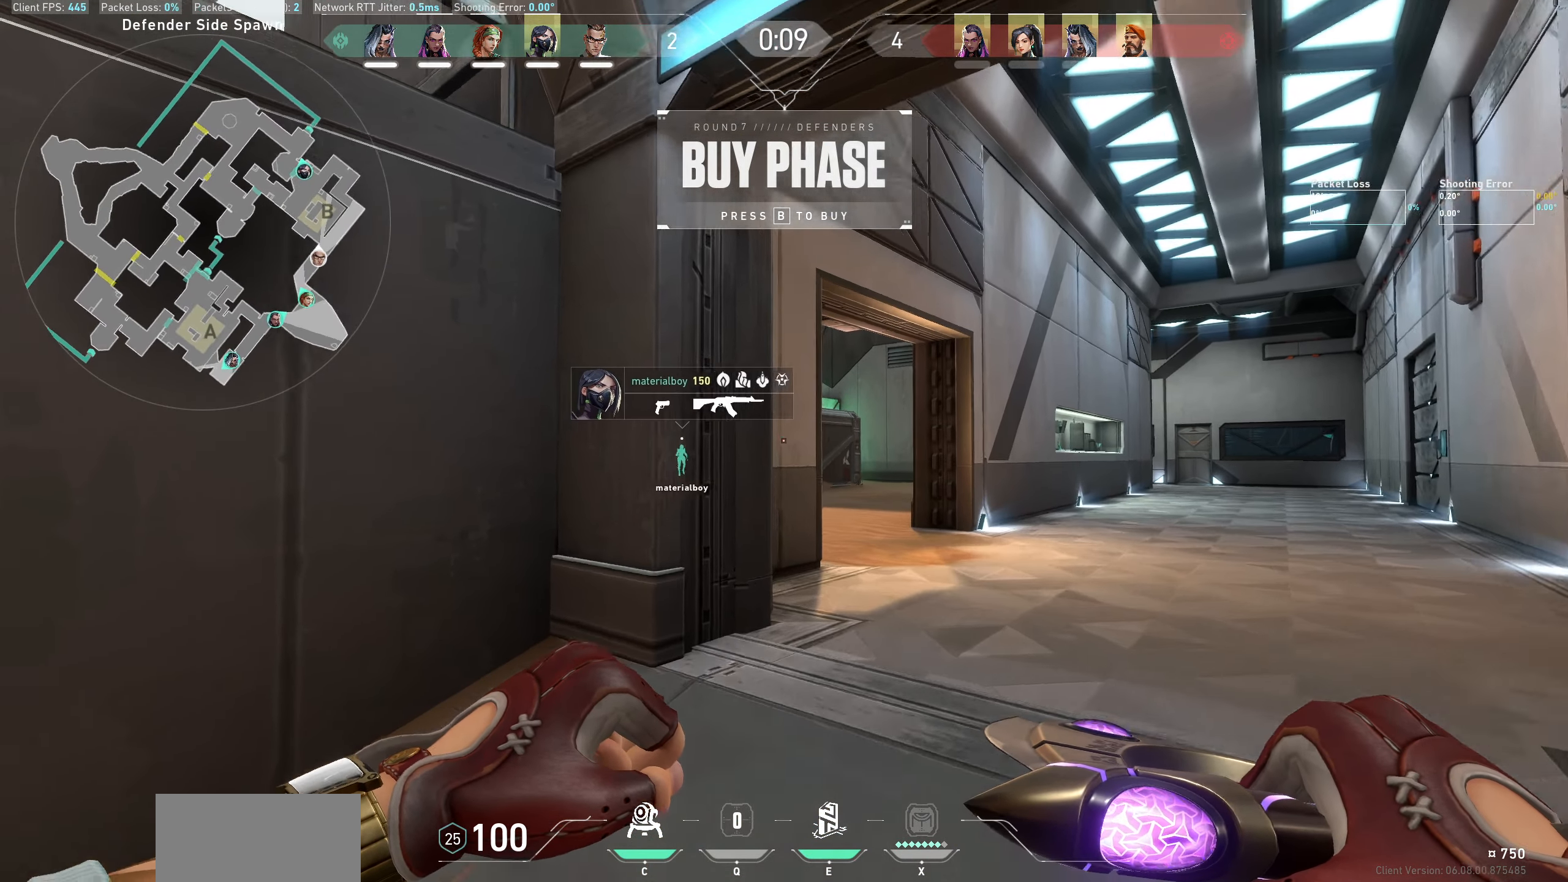
{"keys": ["d"], "mouse": [], "events": [[367, "w", "up"]]}